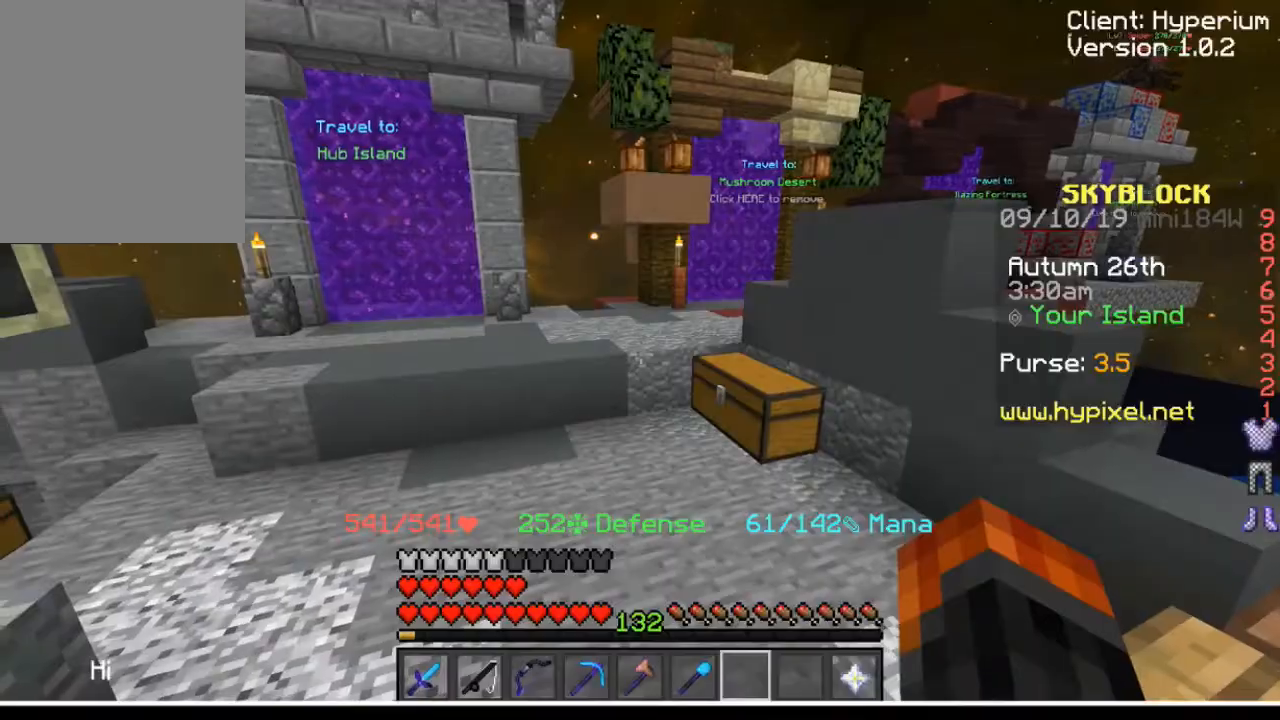
Gameplay with keyboard and mouse; each line is a JSON object with the keys and mouse buttons held at the frame after it. "events" lists presses ("down") and releases ("up") of "a", "d", "s", "w", "mouse_left" and "mouse_right" between this image and that frame as [ms after this image, input, new state], when the widget could be followed in between. "mouse_left", "mouse_right" = the "left", "right" buttons of the "mouse" list. No other keys are recorded. Fast repeated clicks can show as one long hold. Mouse movement is not recorded.
{"keys": ["w"], "mouse": [], "events": [[267, "w", "down"]]}
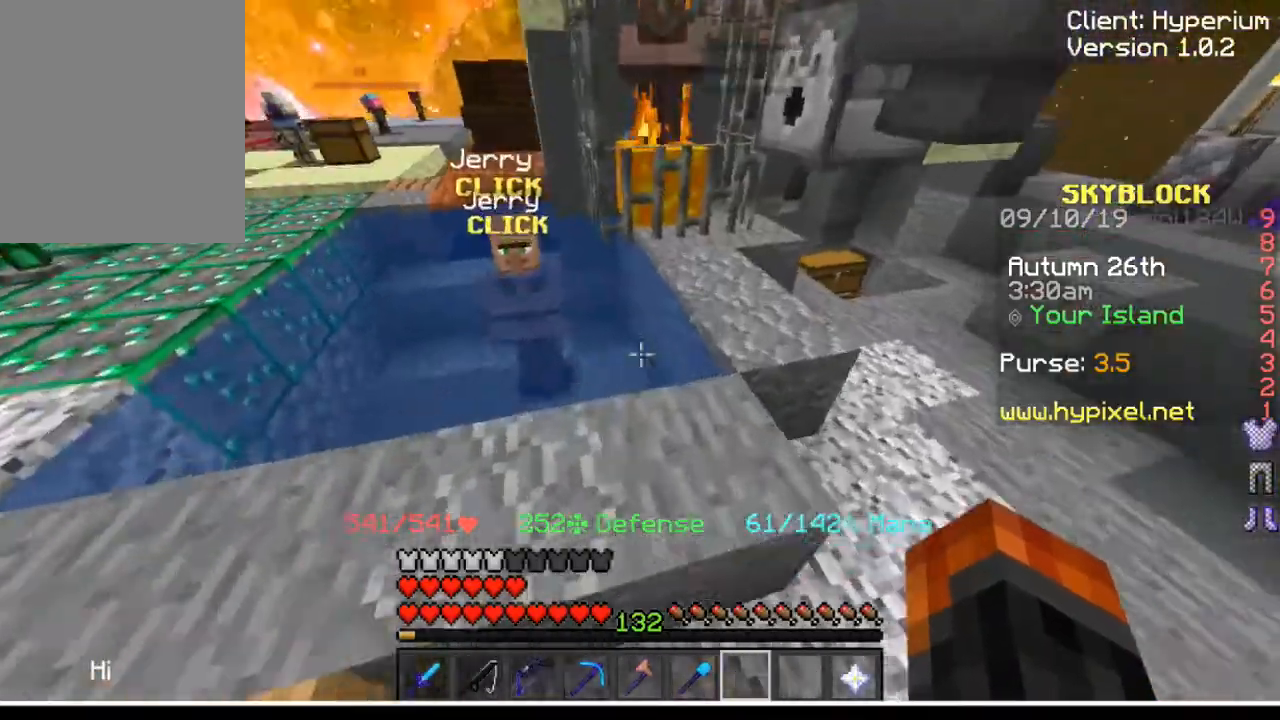
{"keys": ["w"], "mouse": [], "events": []}
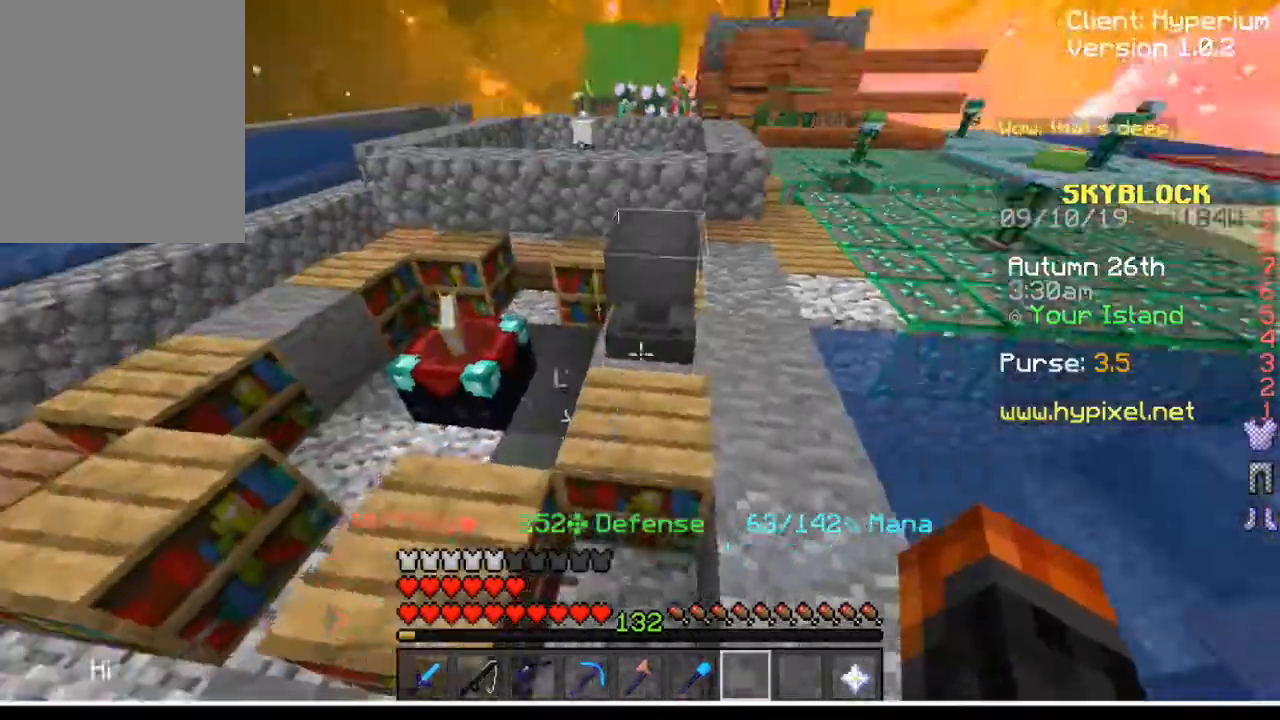
{"keys": ["w"], "mouse": [], "events": []}
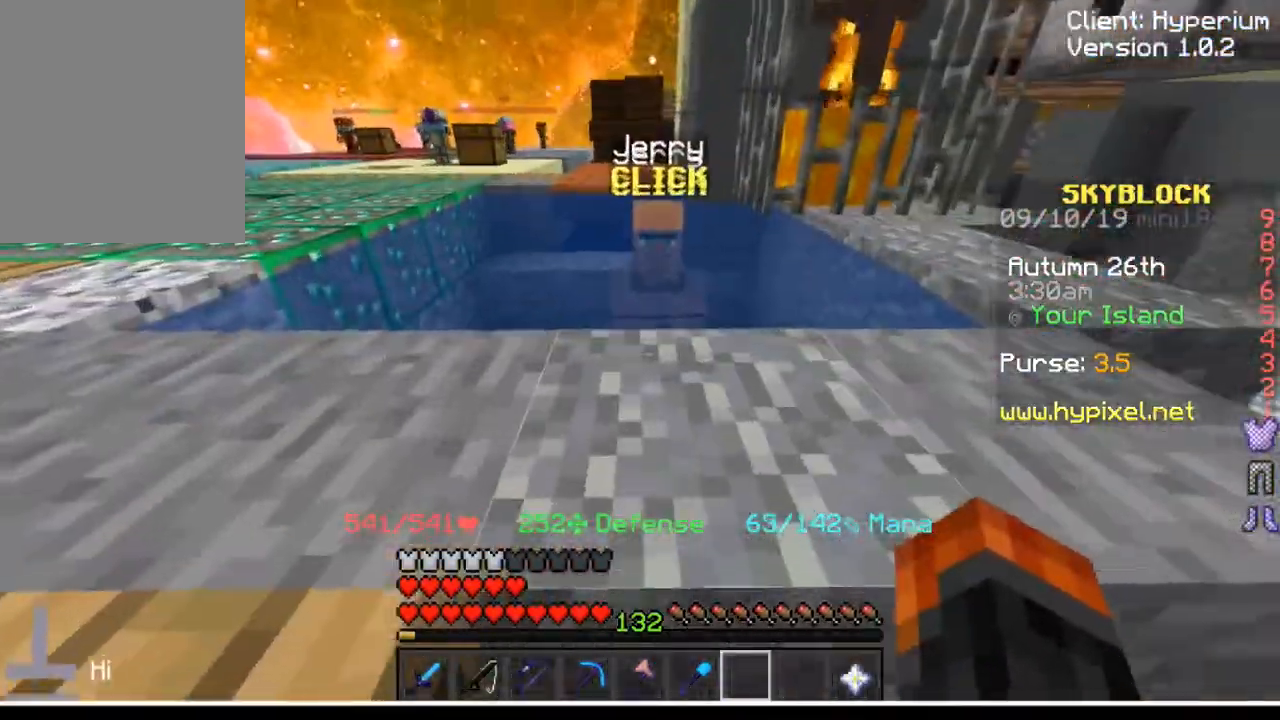
{"keys": ["a", "w"], "mouse": [], "events": [[500, "a", "down"]]}
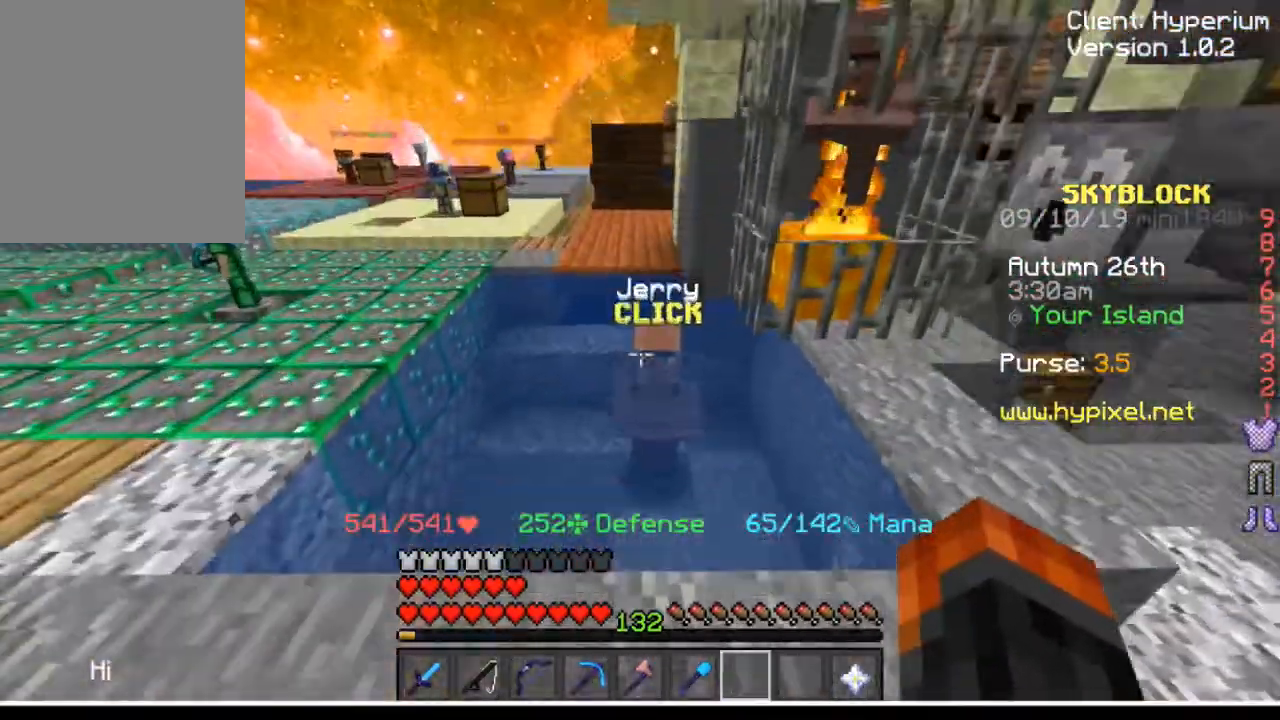
{"keys": ["a", "w"], "mouse": [], "events": []}
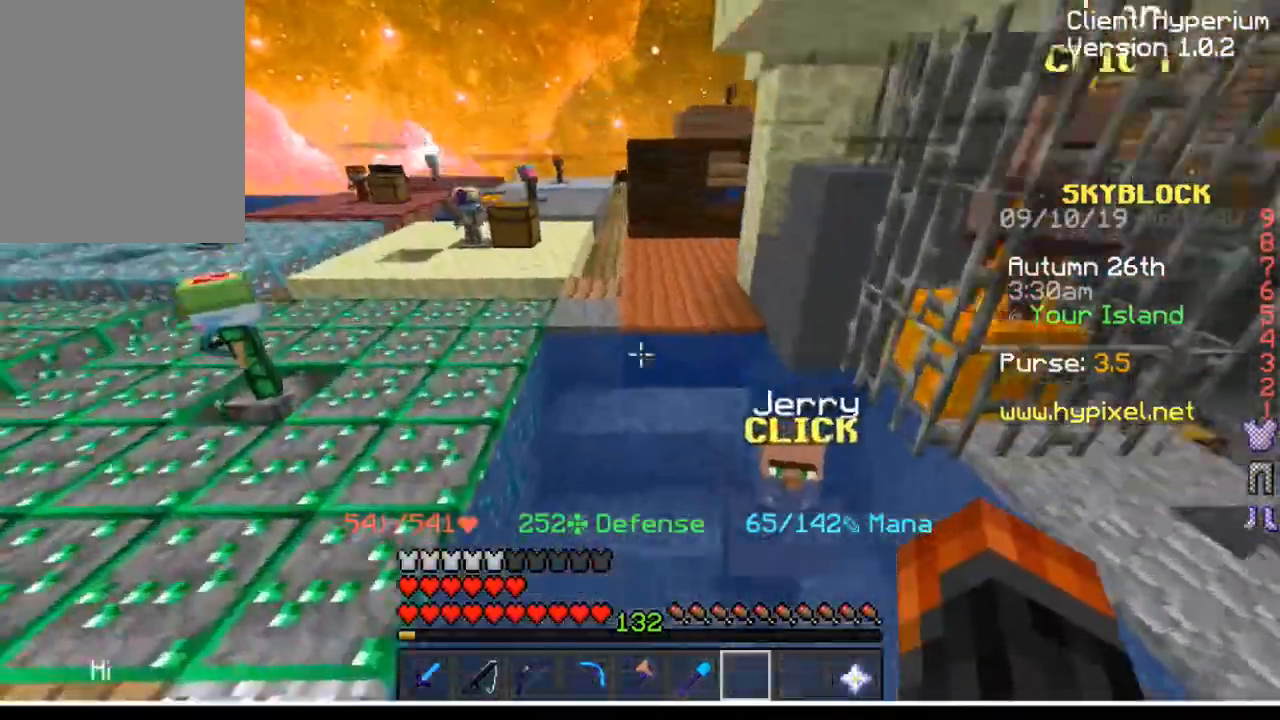
{"keys": ["a", "w"], "mouse": [], "events": []}
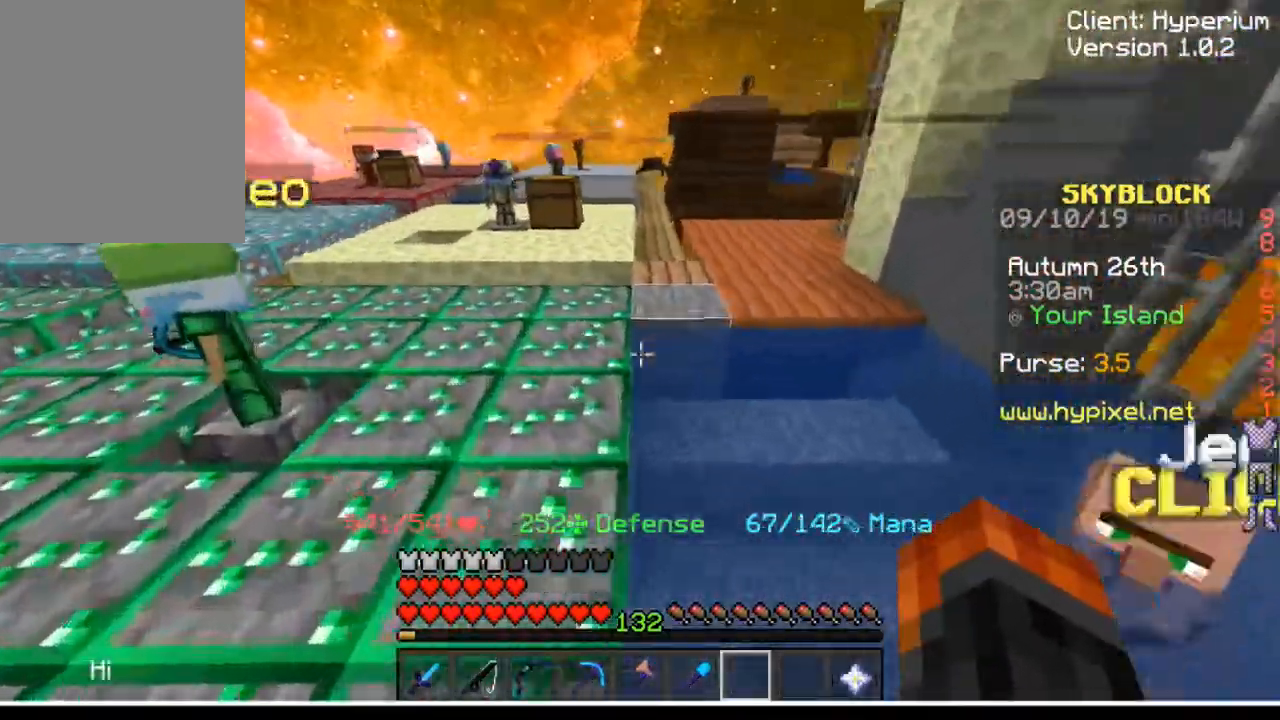
{"keys": ["w"], "mouse": [], "events": [[401, "a", "up"]]}
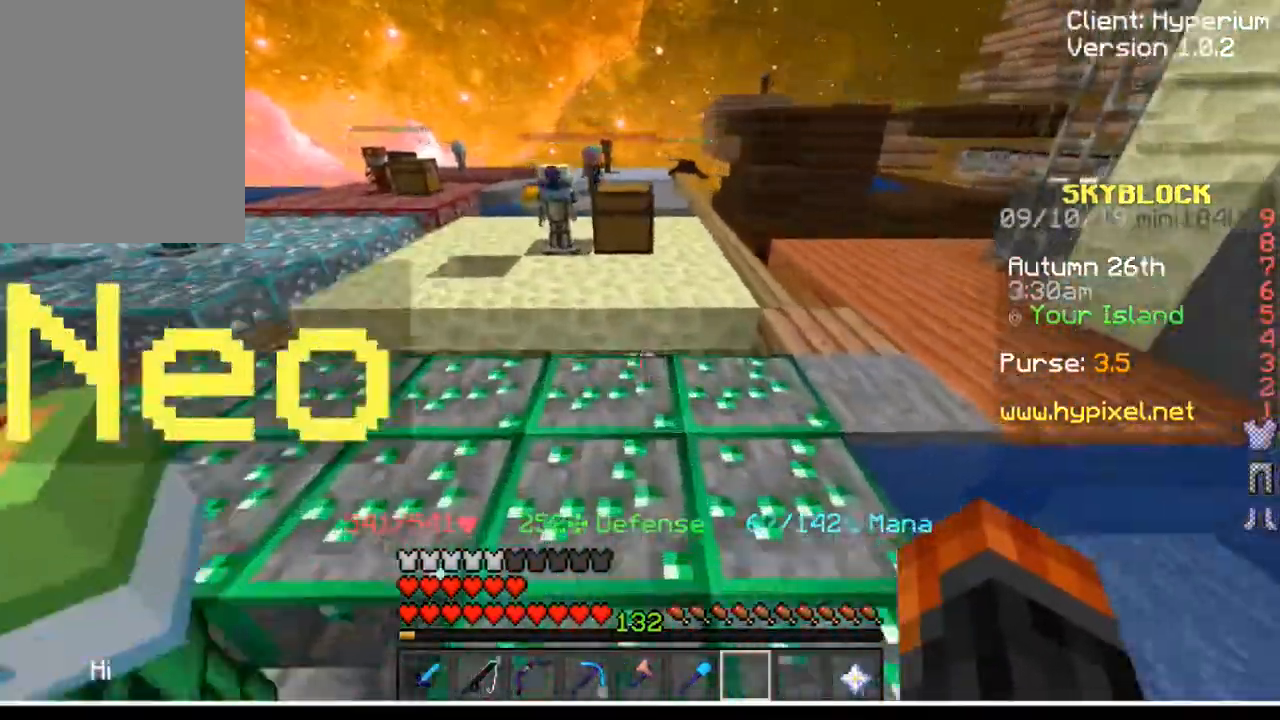
{"keys": ["a", "w"], "mouse": [], "events": [[400, "a", "down"]]}
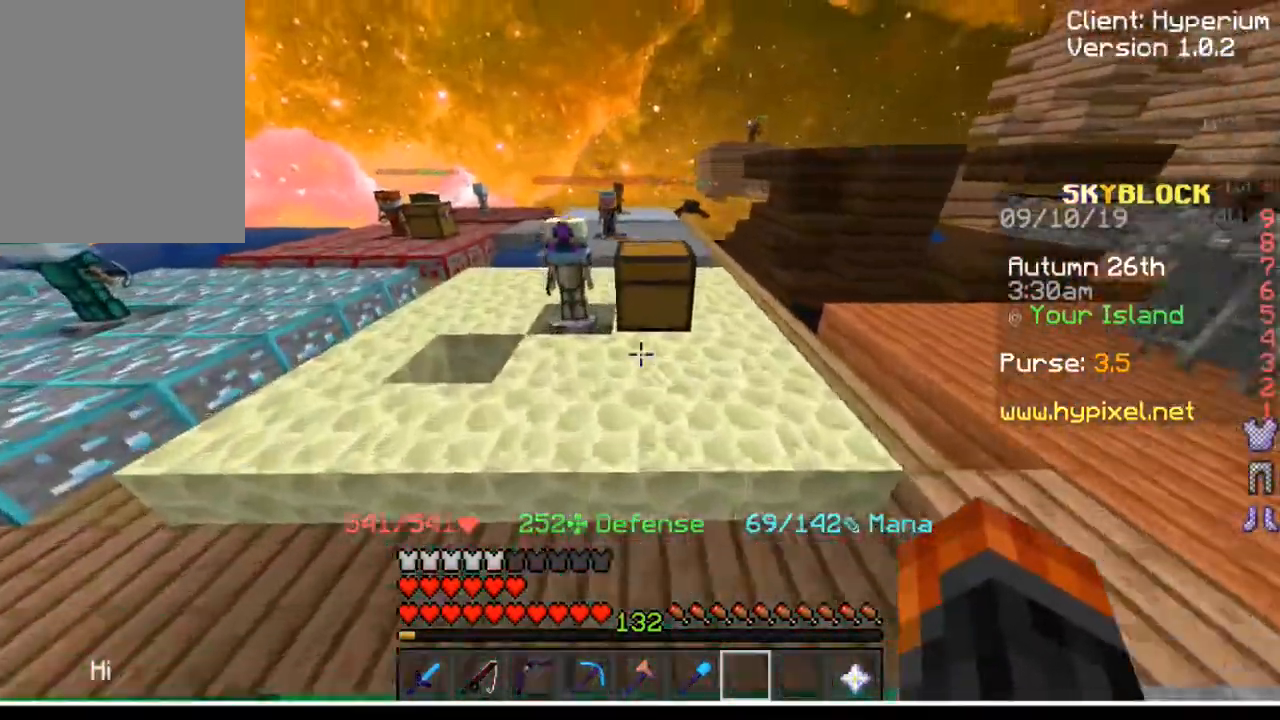
{"keys": [], "mouse": [], "events": [[34, "w", "up"], [334, "a", "up"]]}
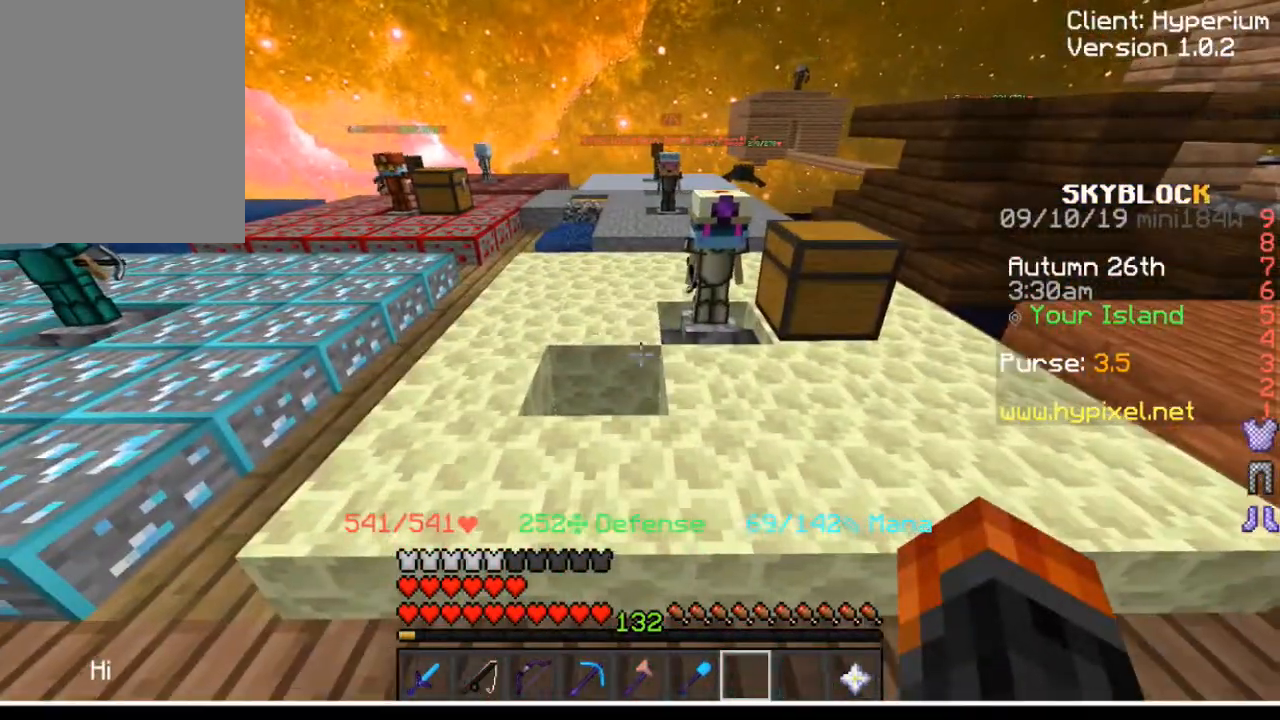
{"keys": [], "mouse": [], "events": []}
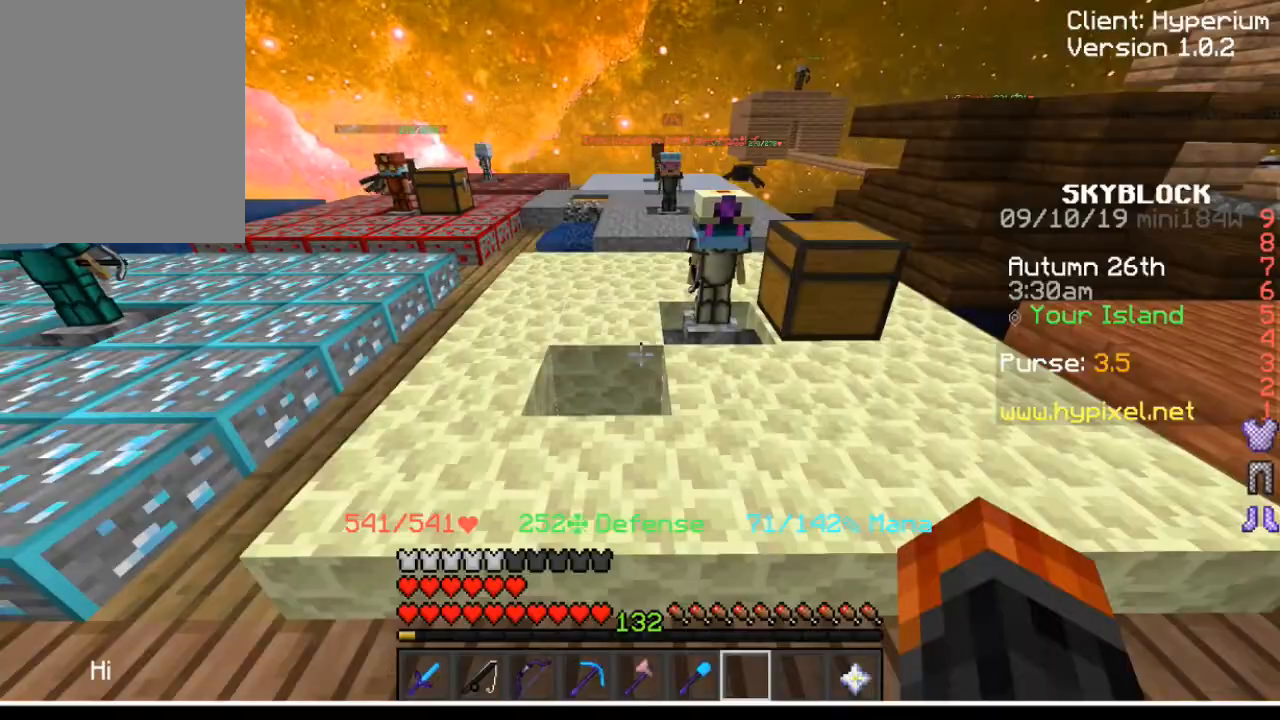
{"keys": ["a"], "mouse": [], "events": [[334, "a", "down"]]}
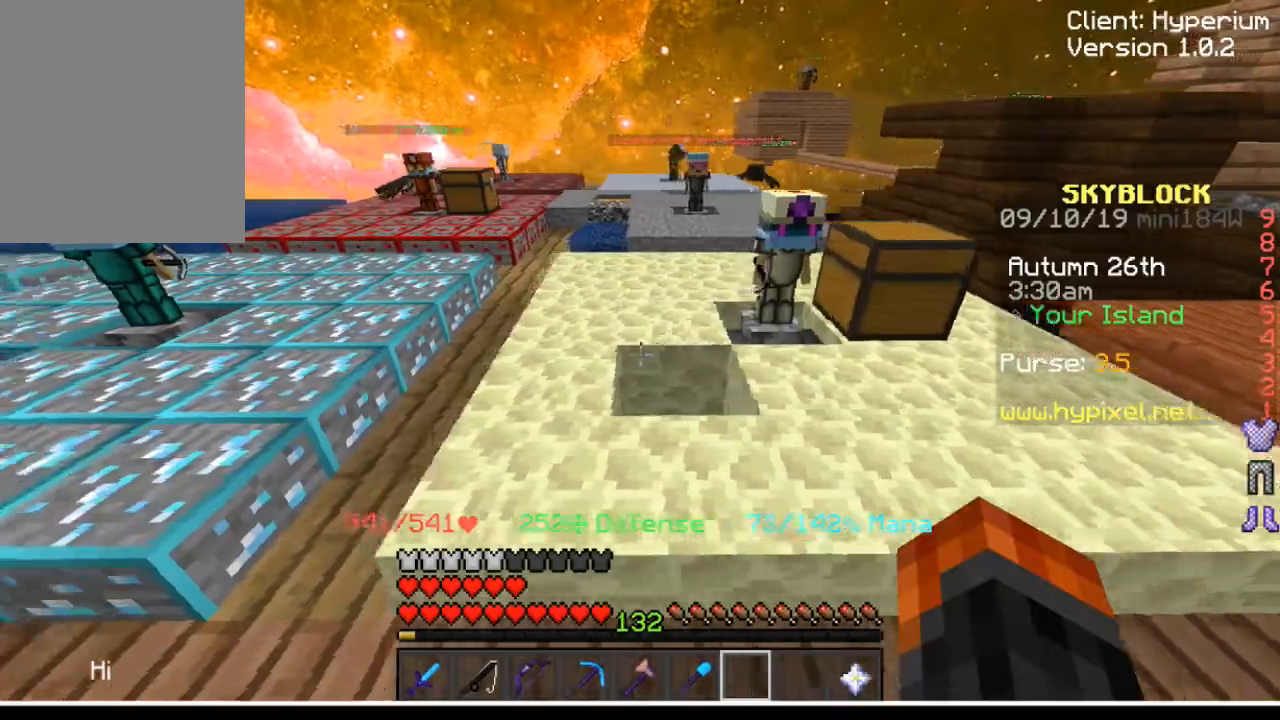
{"keys": ["w"], "mouse": [], "events": [[200, "a", "up"], [333, "w", "down"]]}
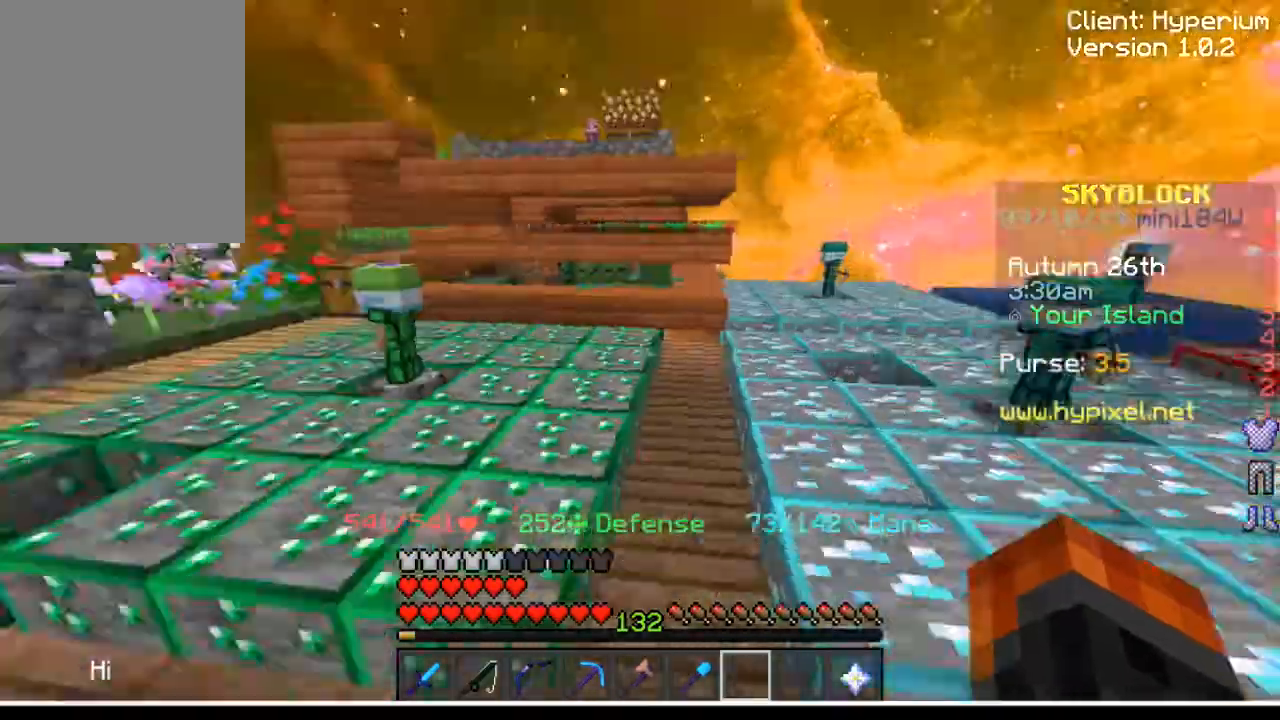
{"keys": ["w"], "mouse": [], "events": []}
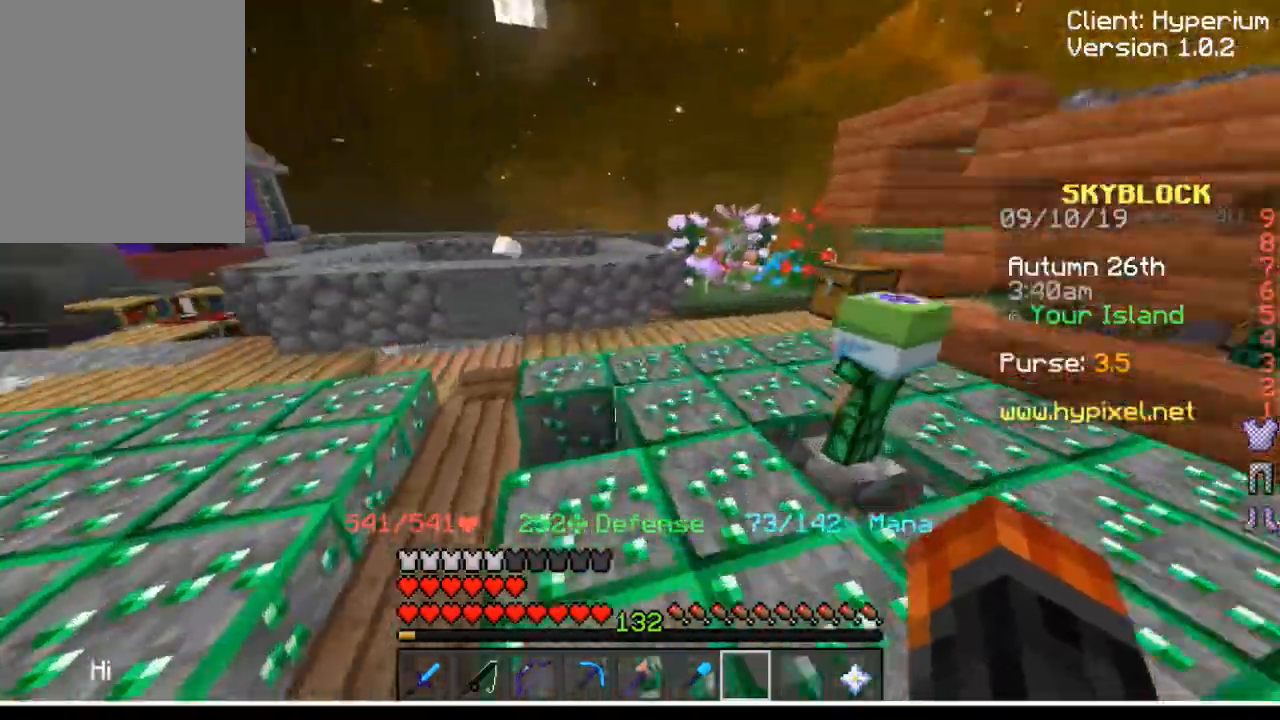
{"keys": ["w"], "mouse": [], "events": []}
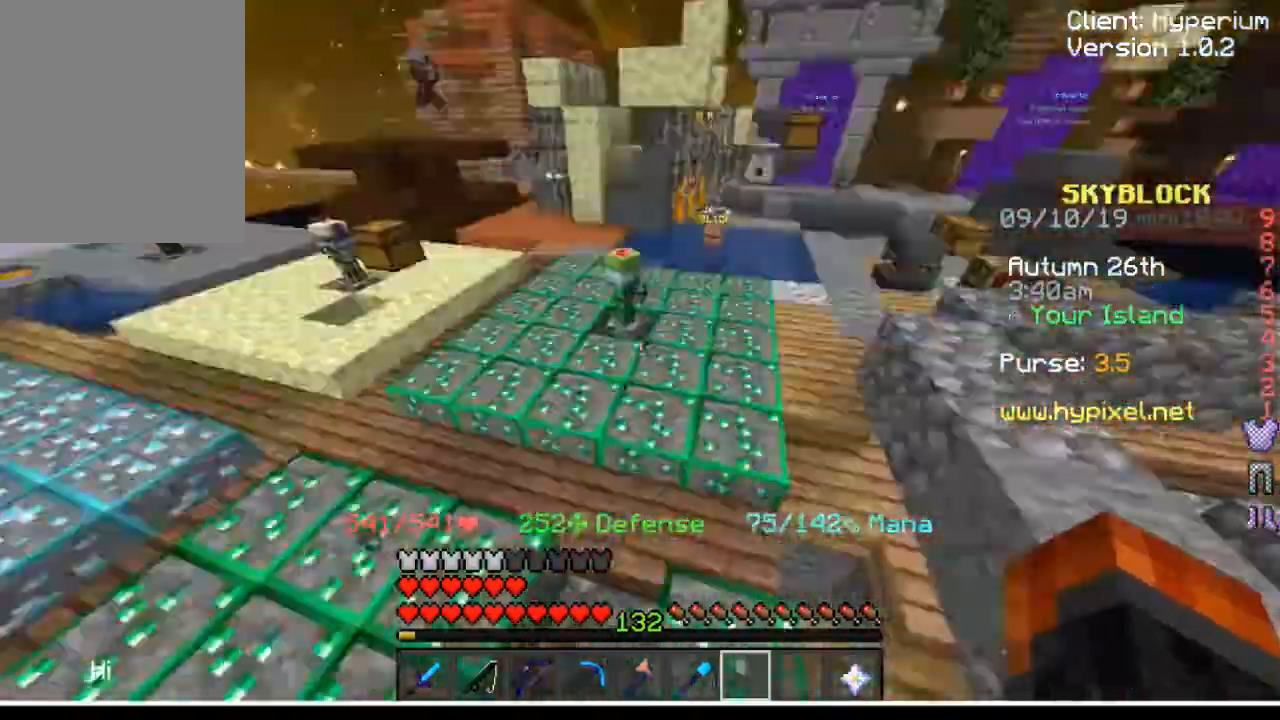
{"keys": ["w"], "mouse": [], "events": []}
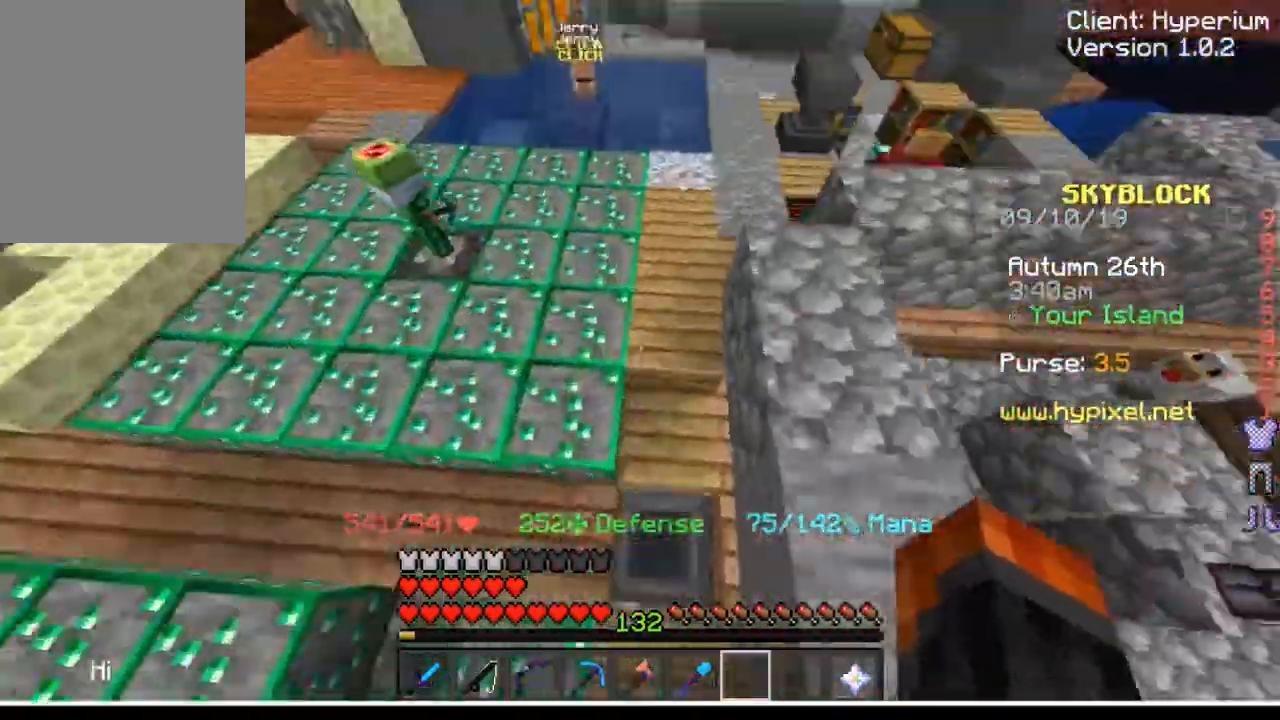
{"keys": ["w"], "mouse": [], "events": []}
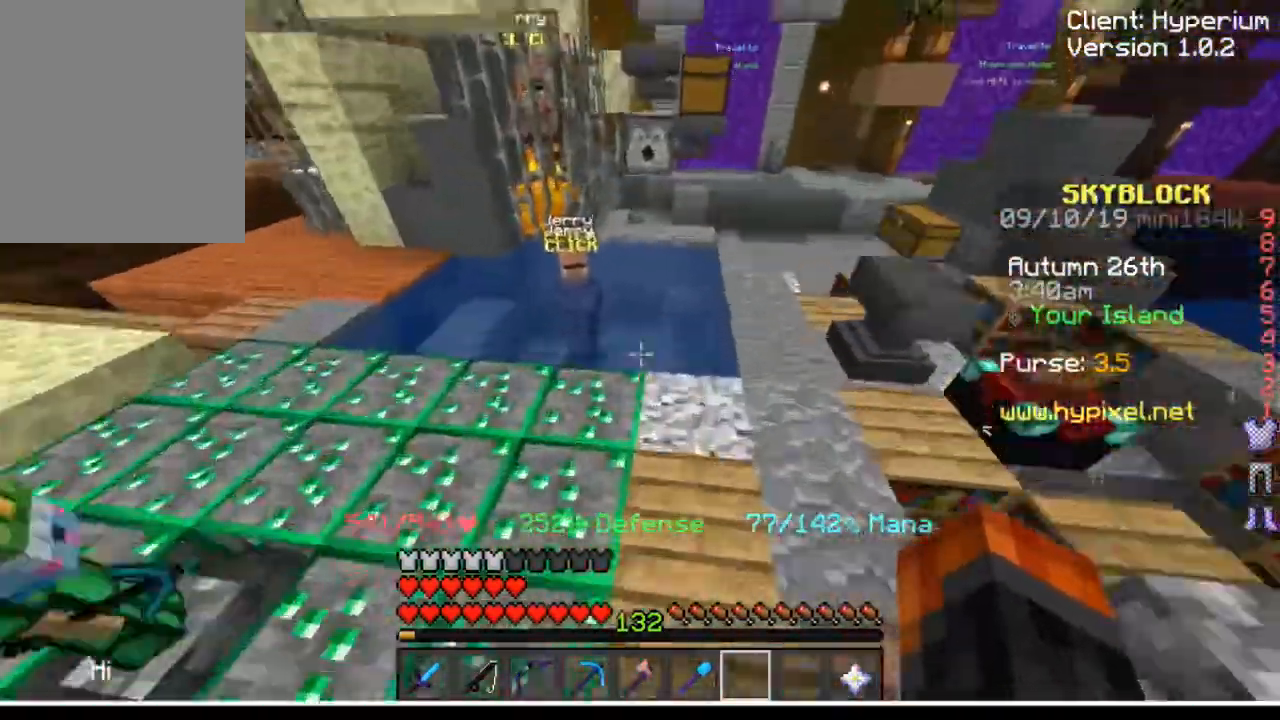
{"keys": ["d", "w"], "mouse": [], "events": [[300, "d", "down"]]}
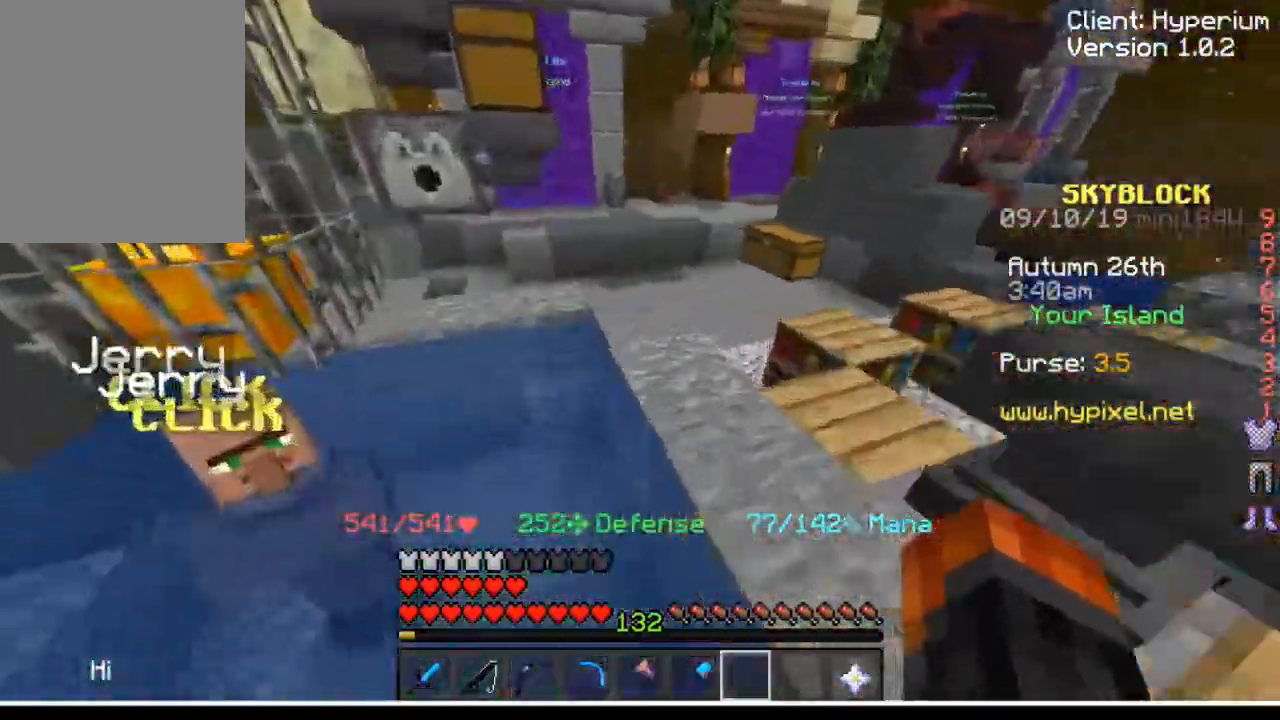
{"keys": ["w"], "mouse": [], "events": [[500, "d", "up"]]}